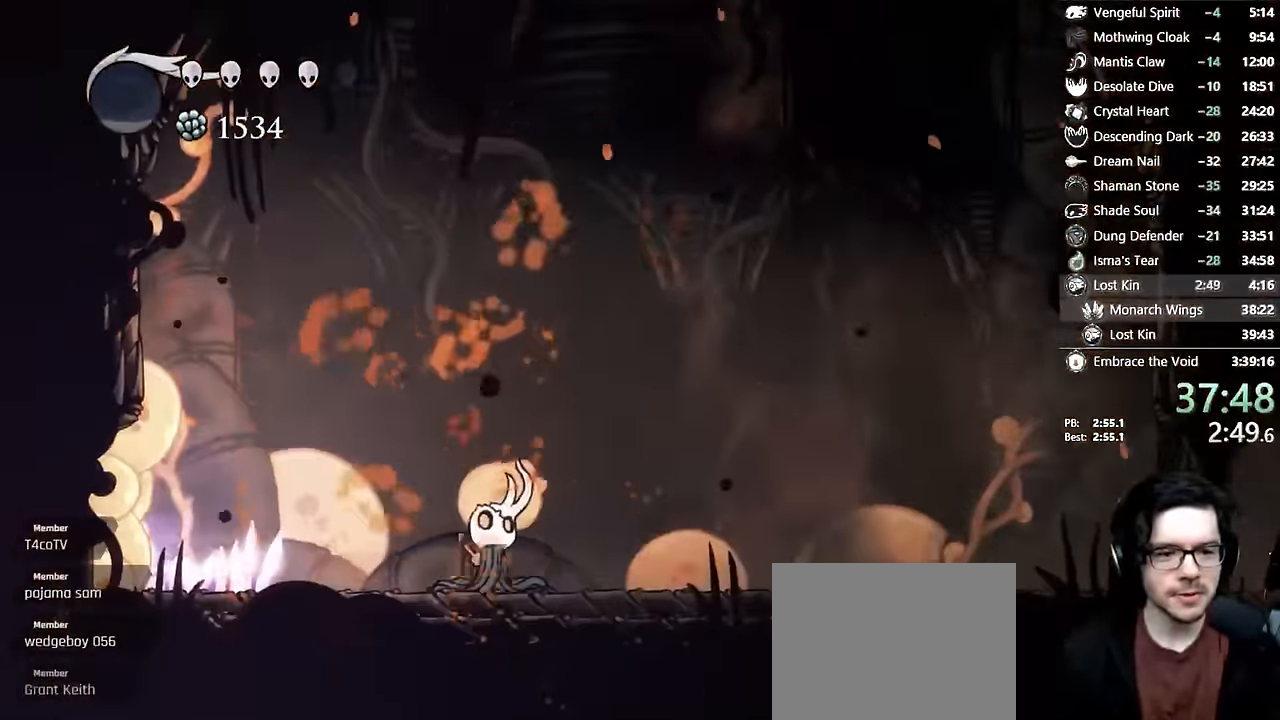
Gameplay with a controller (Xbox layout); each line is a JSON object with the inputs held at the frame after it. "events" lists button and stick changes between this image and that frame as [ms after this image, input, new state], when the widget could be followed in between. Not read: L3 R3.
{"buttons": ["L2"], "left_stick": "center", "right_stick": "center", "events": []}
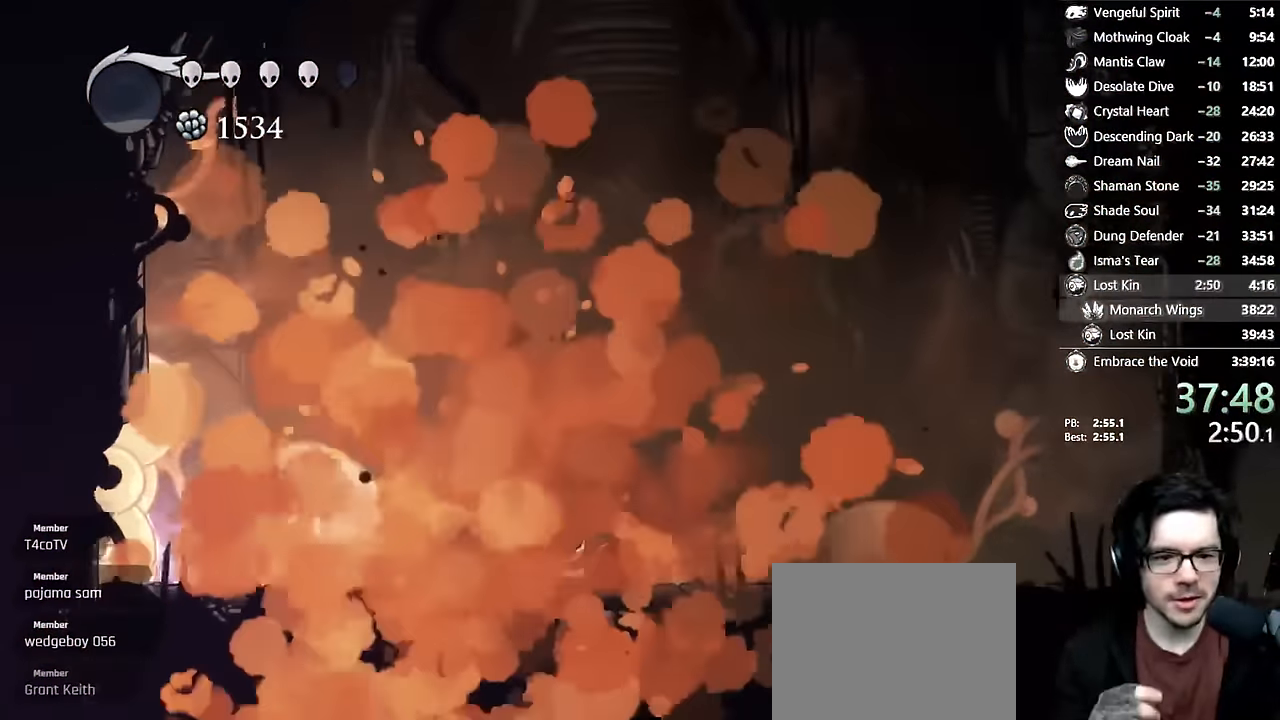
{"buttons": ["L2"], "left_stick": "center", "right_stick": "center", "events": []}
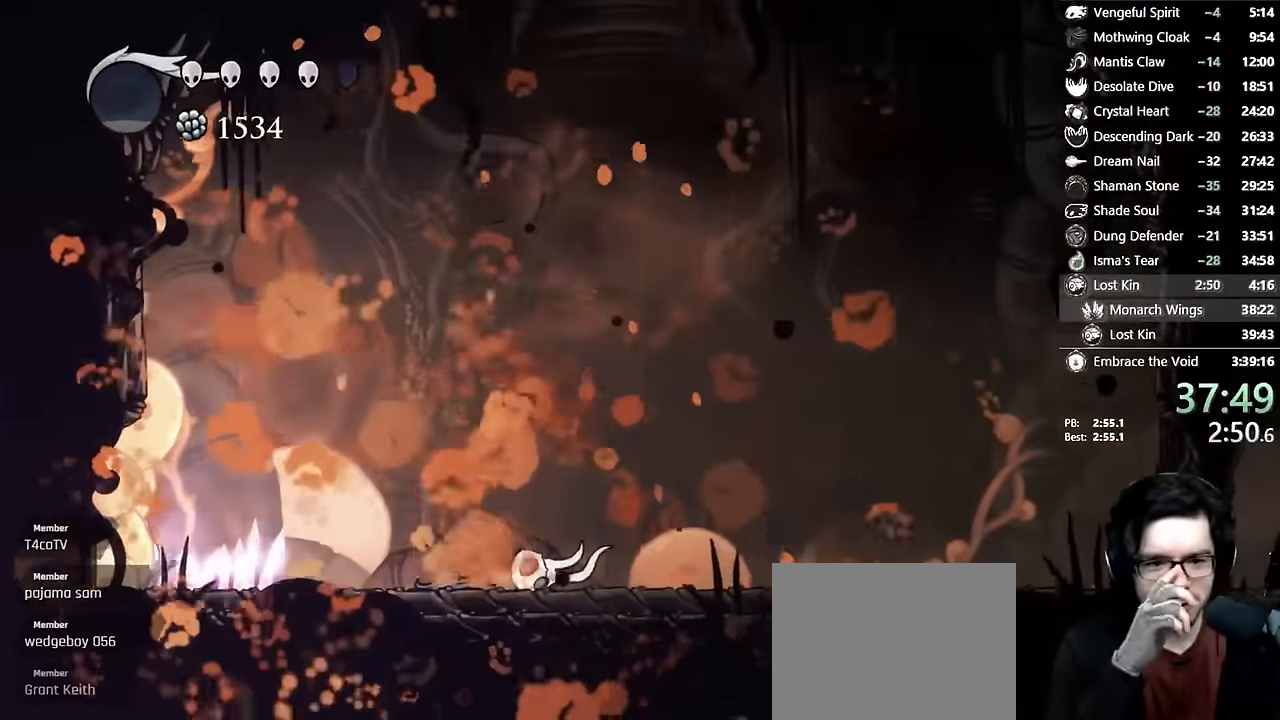
{"buttons": ["L2"], "left_stick": "center", "right_stick": "center", "events": []}
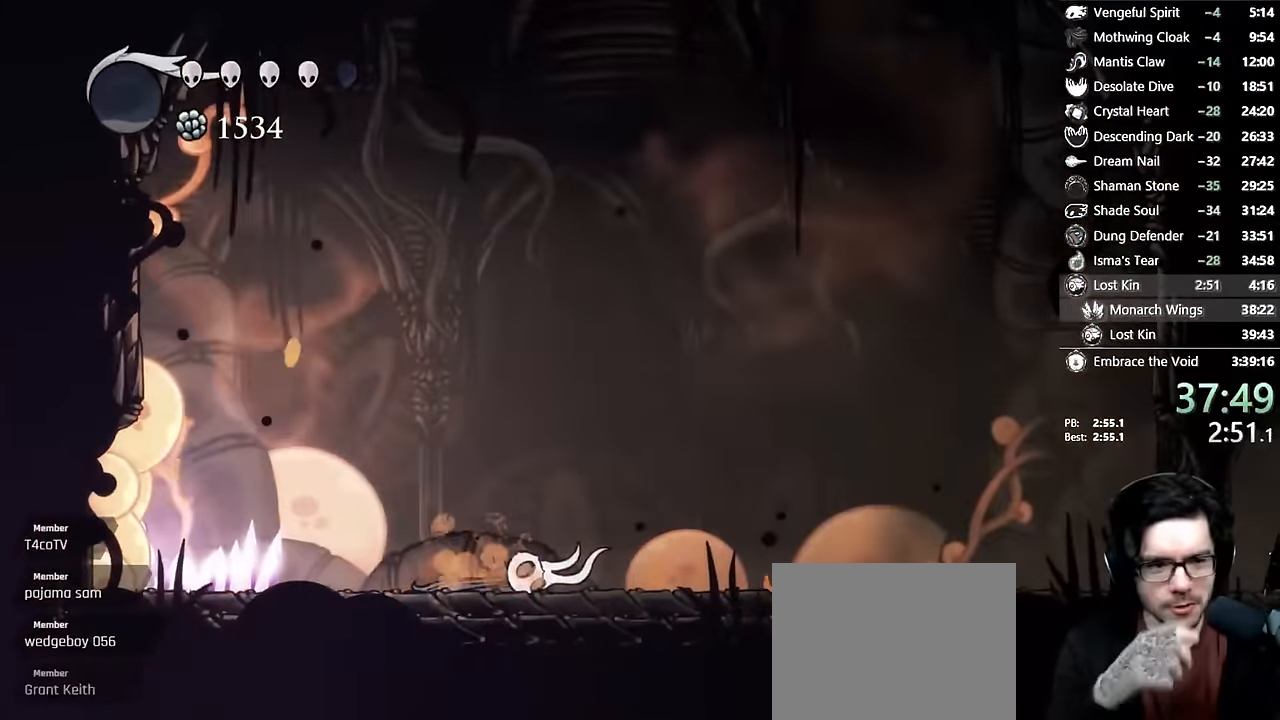
{"buttons": ["L2"], "left_stick": "center", "right_stick": "center", "events": []}
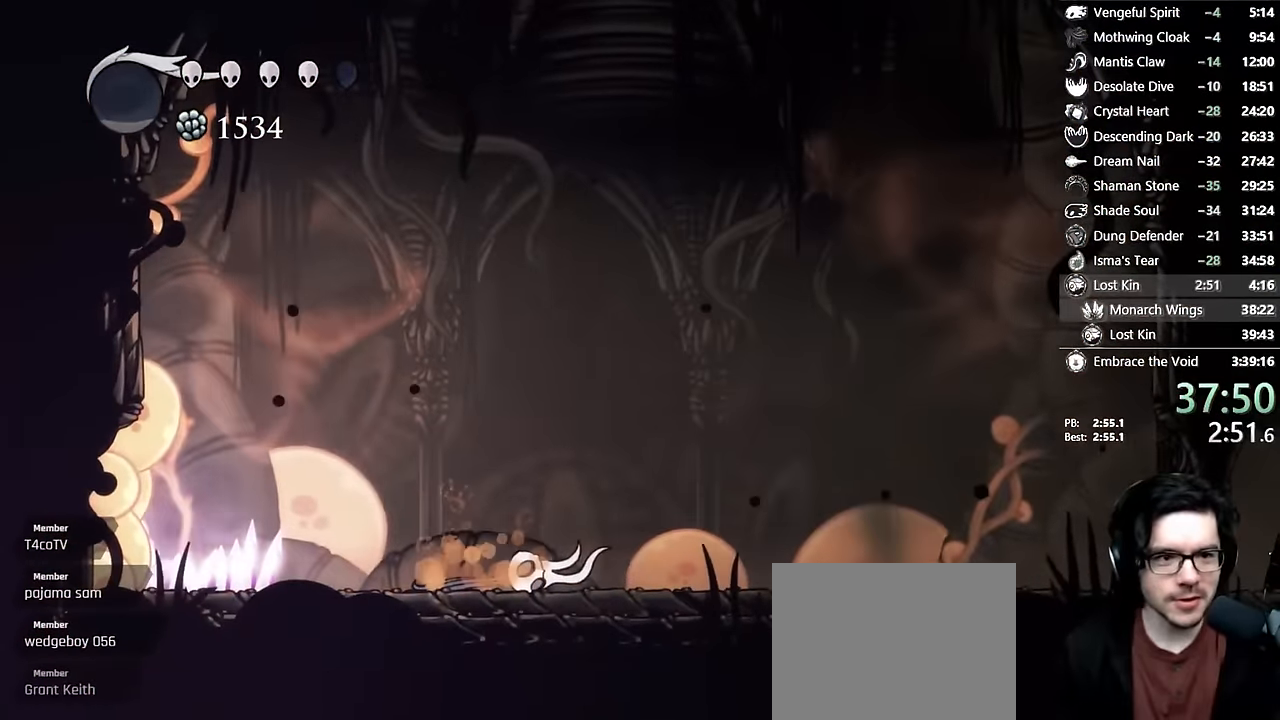
{"buttons": ["L2"], "left_stick": "center", "right_stick": "center", "events": []}
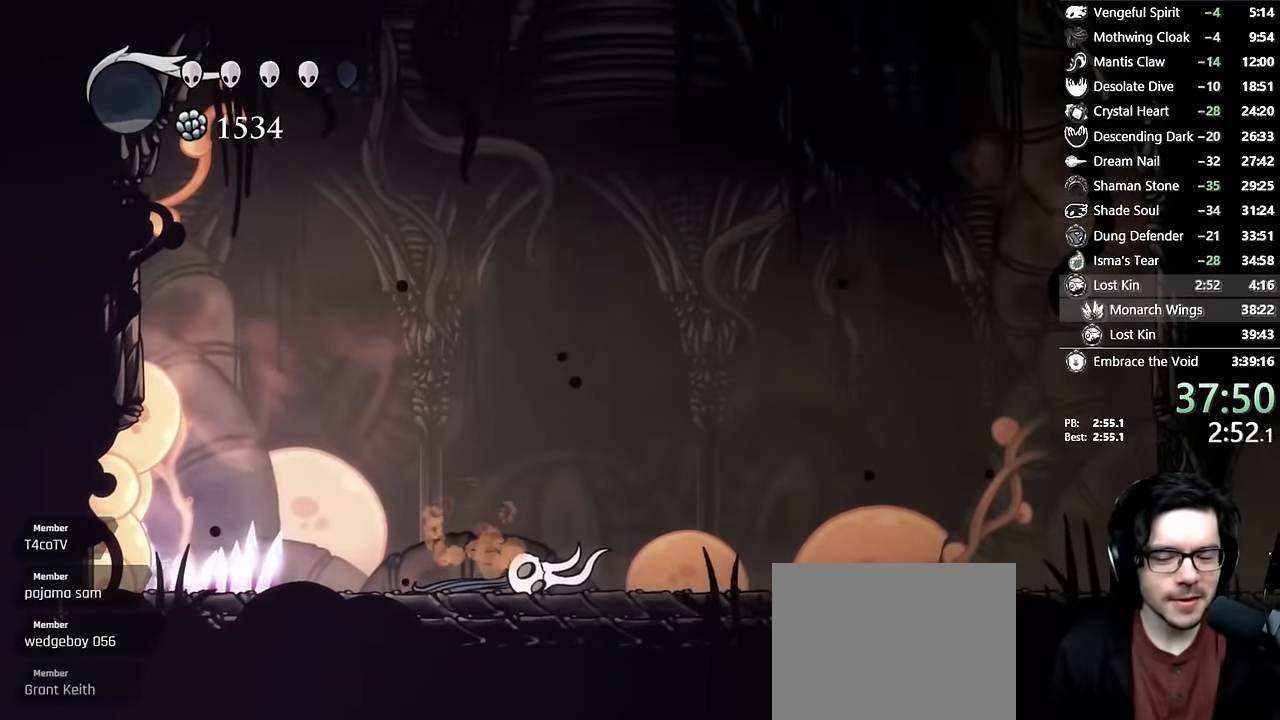
{"buttons": ["L2"], "left_stick": "center", "right_stick": "center", "events": []}
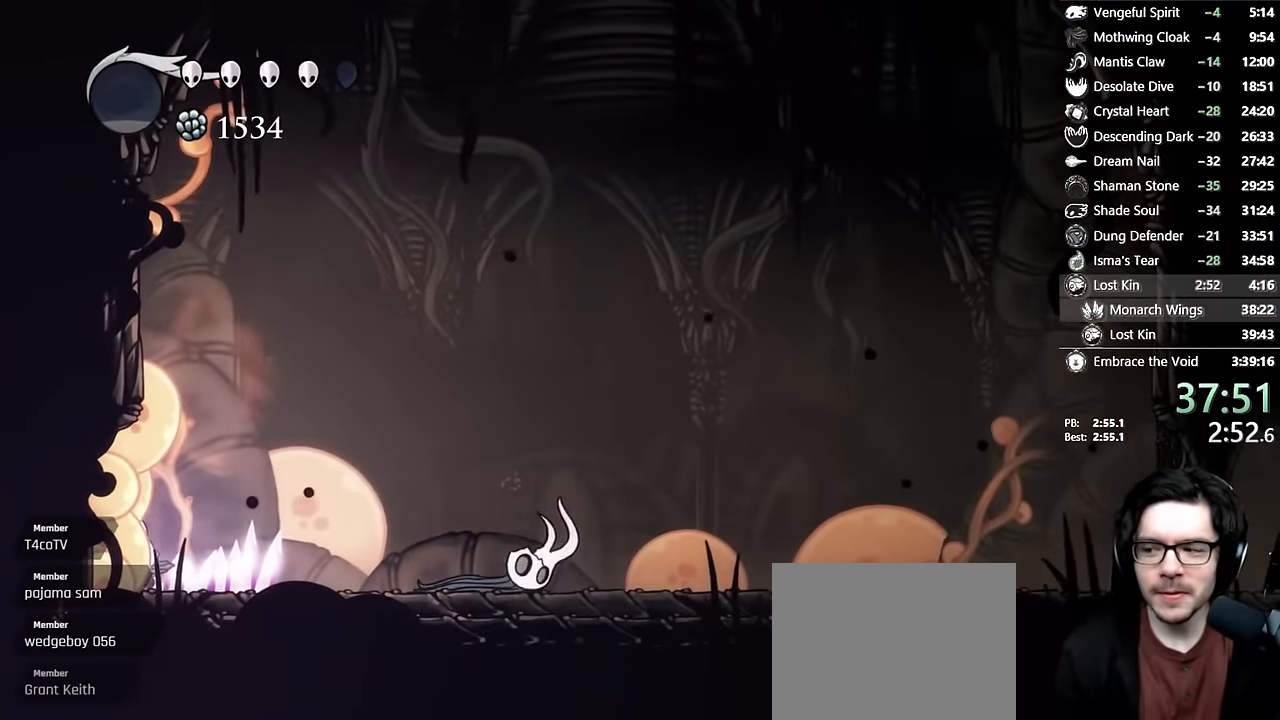
{"buttons": ["L2"], "left_stick": "center", "right_stick": "center", "events": []}
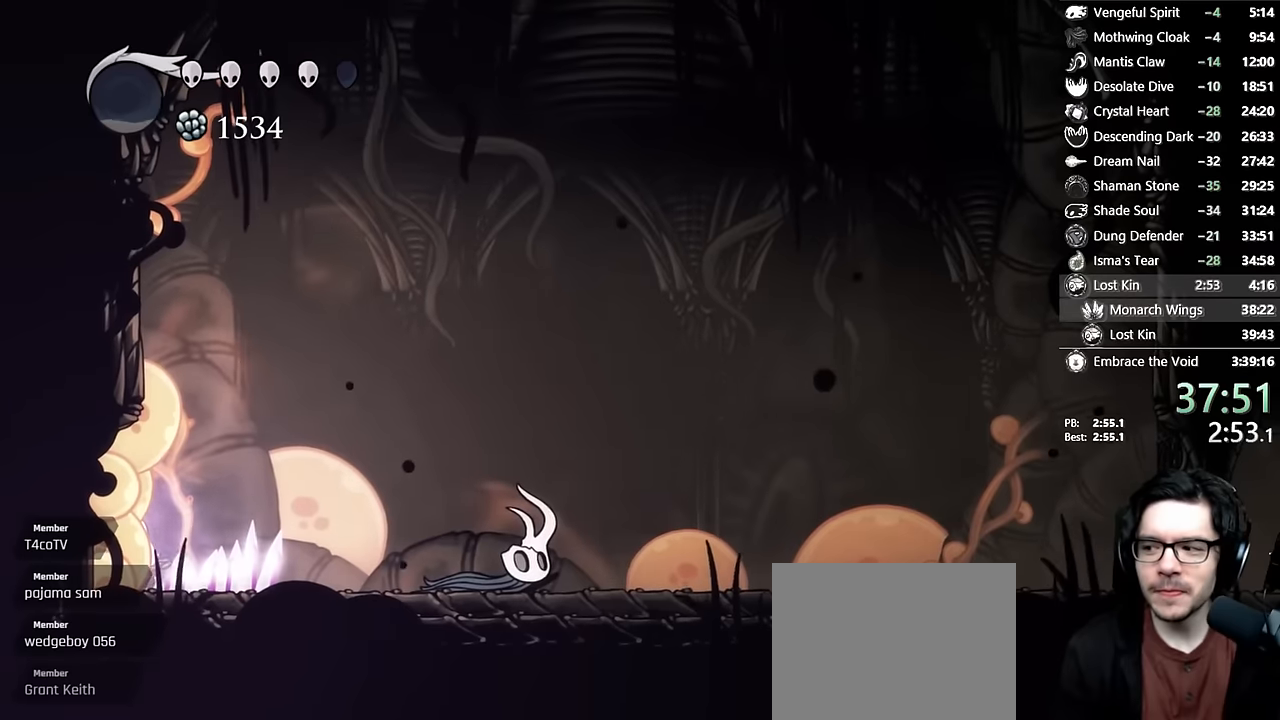
{"buttons": ["L2"], "left_stick": "center", "right_stick": "center", "events": []}
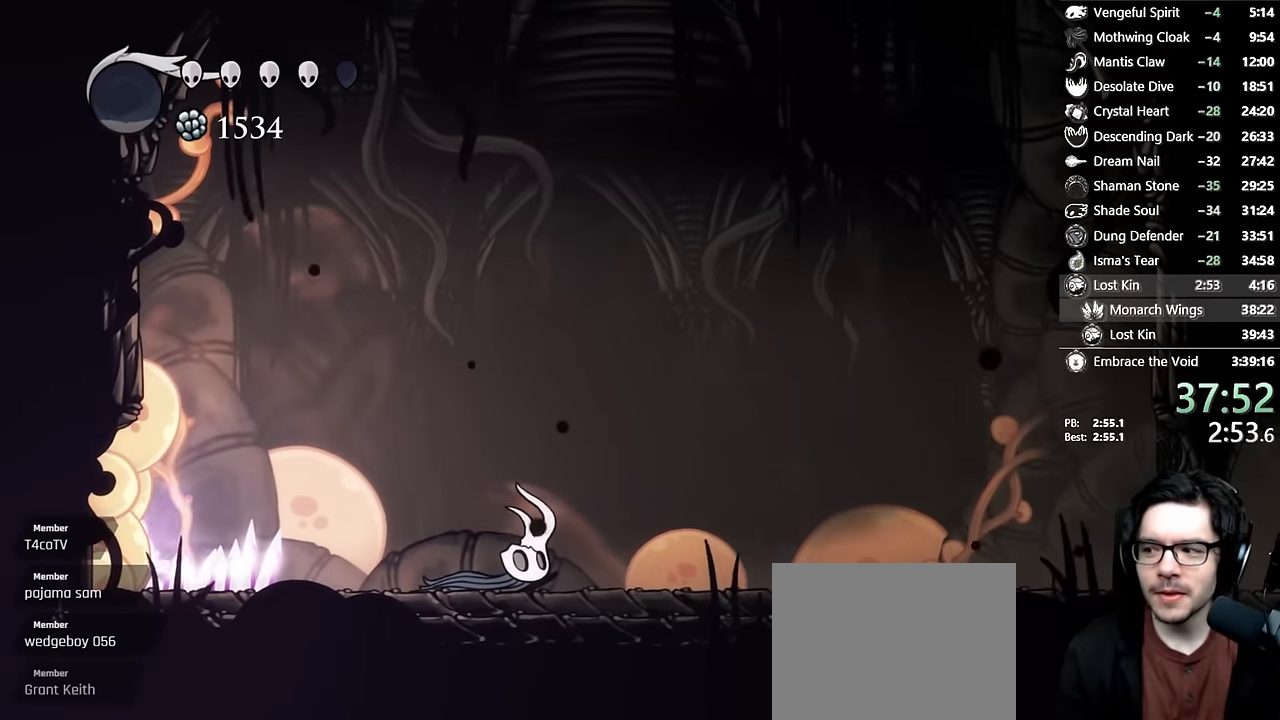
{"buttons": ["L2"], "left_stick": "center", "right_stick": "center", "events": []}
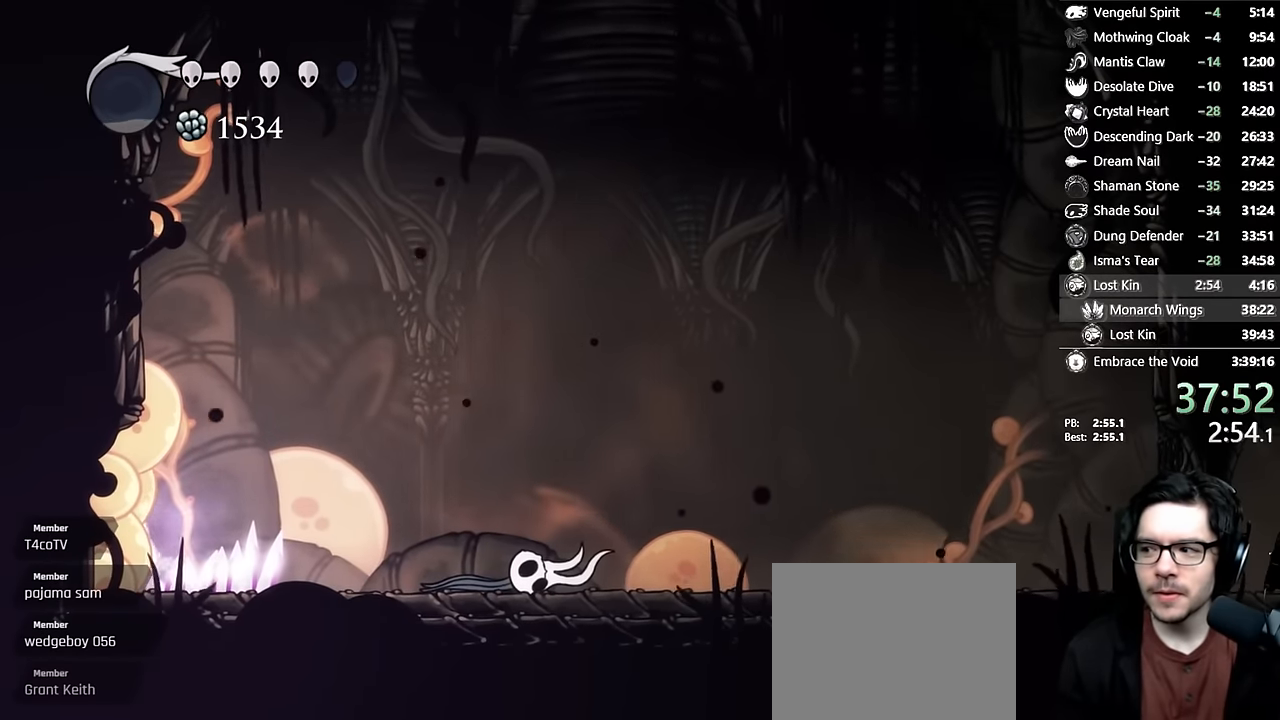
{"buttons": ["L2"], "left_stick": "center", "right_stick": "center", "events": []}
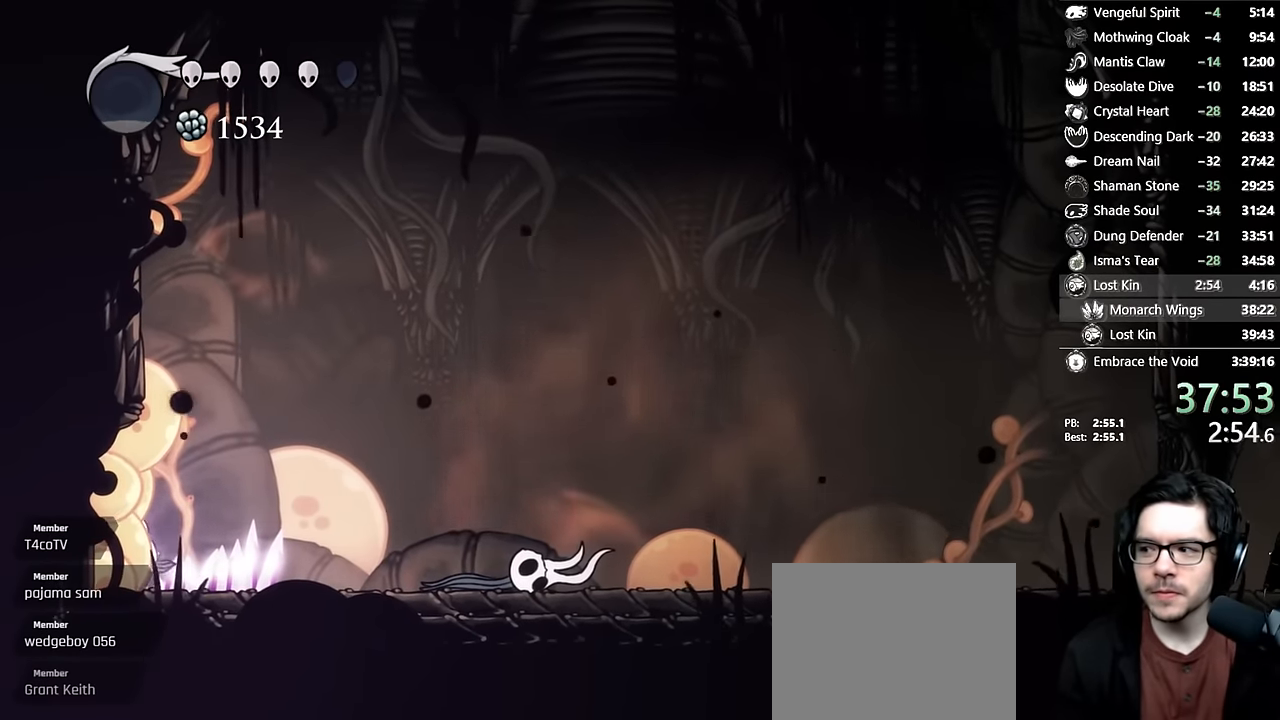
{"buttons": ["L2"], "left_stick": "center", "right_stick": "center", "events": []}
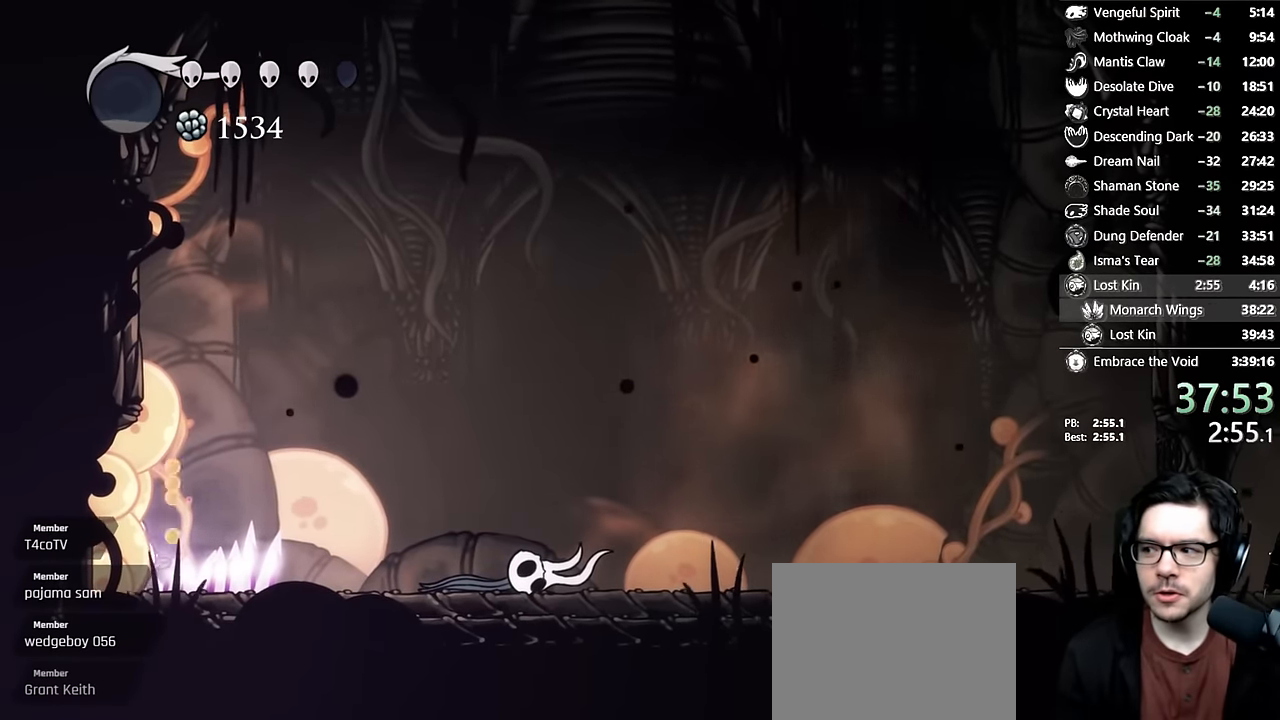
{"buttons": ["L2"], "left_stick": "center", "right_stick": "center", "events": []}
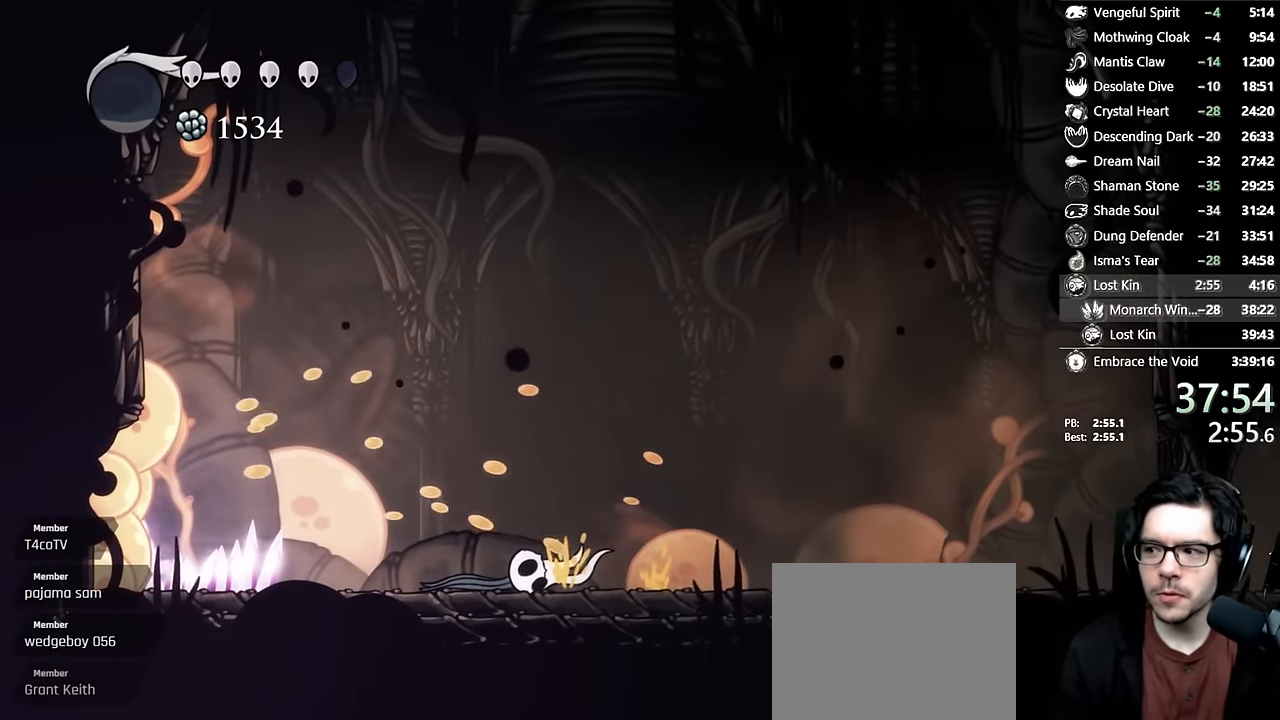
{"buttons": ["L2"], "left_stick": "center", "right_stick": "center", "events": []}
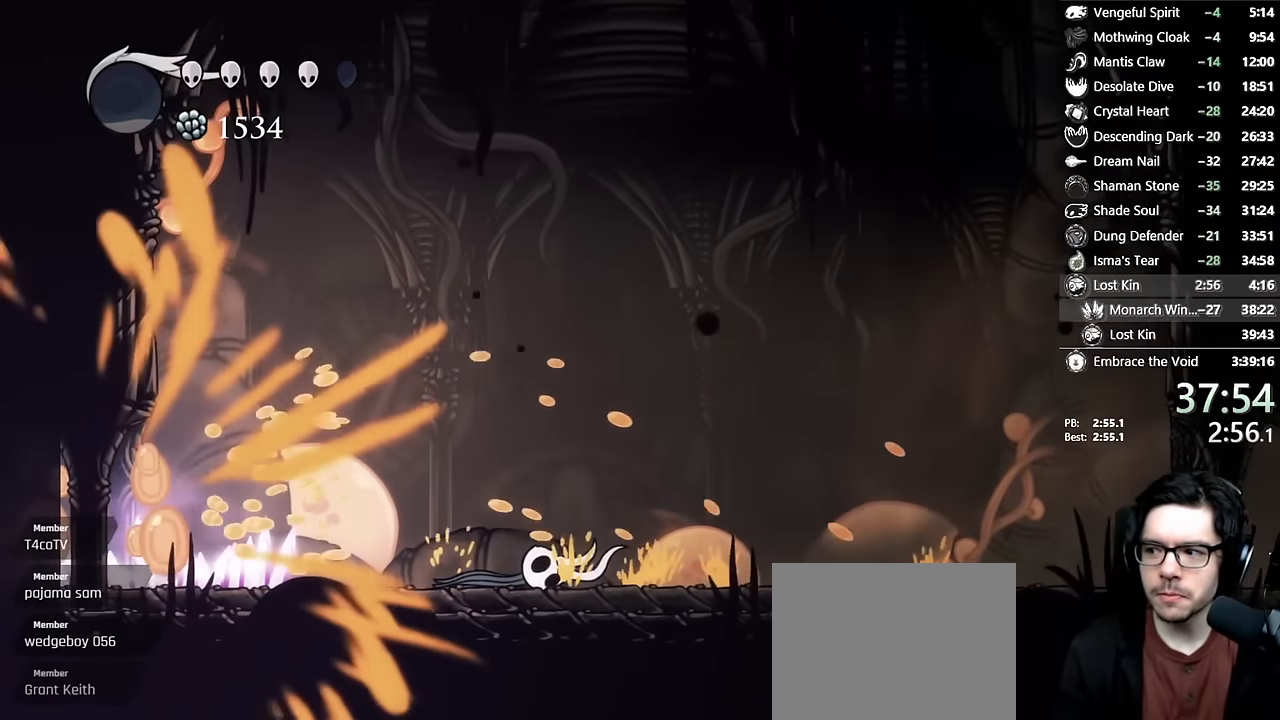
{"buttons": [], "left_stick": "center", "right_stick": "center", "events": [[233, "L2", "up"]]}
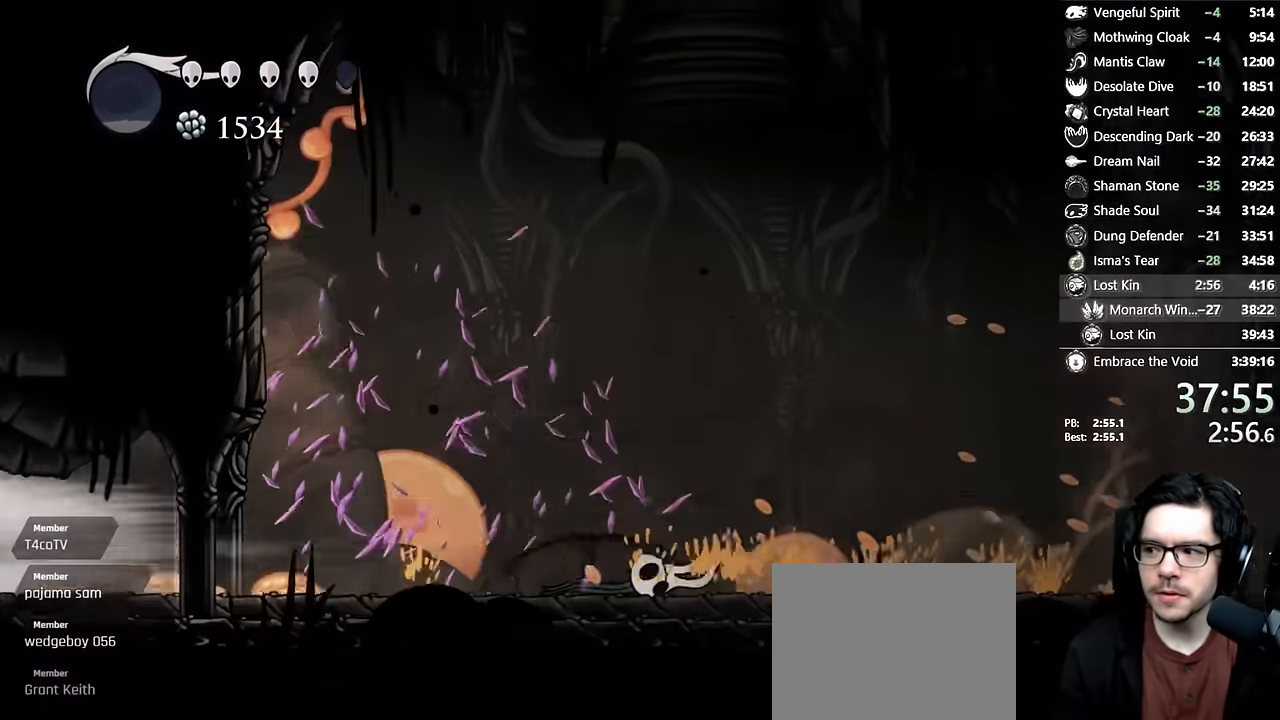
{"buttons": [], "left_stick": "center", "right_stick": "center", "events": []}
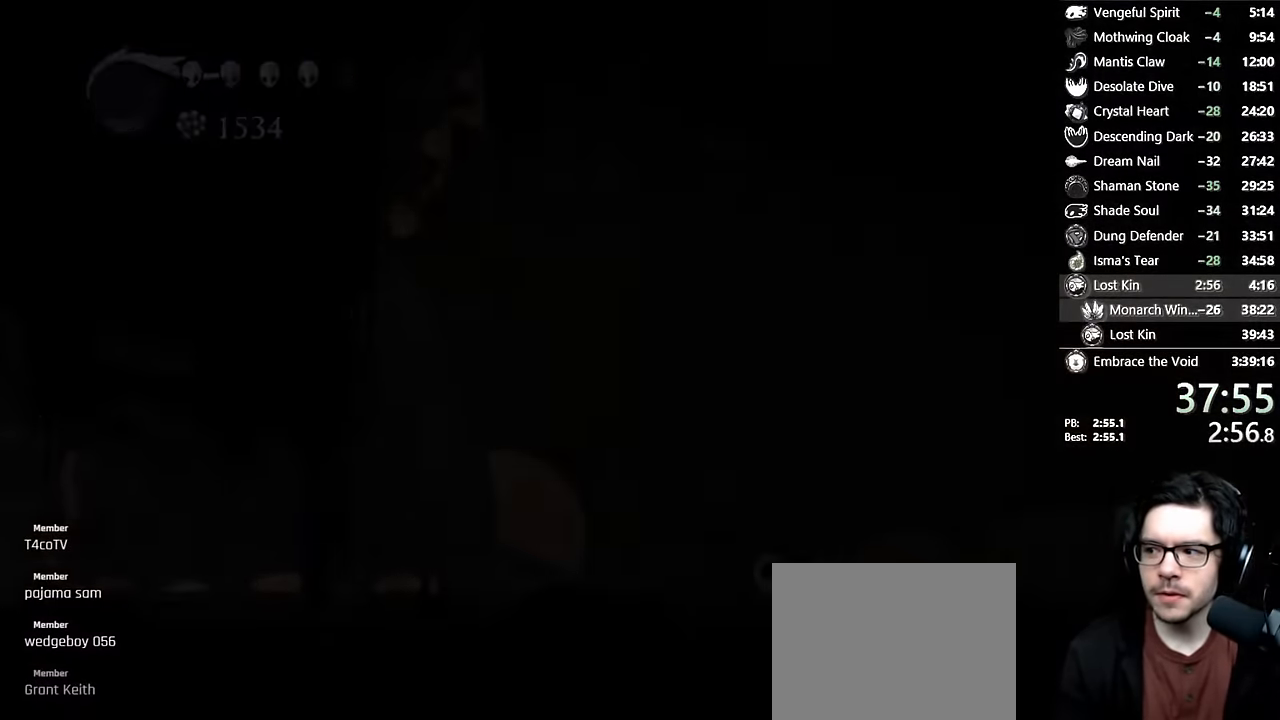
{"buttons": [], "left_stick": "center", "right_stick": "center", "events": []}
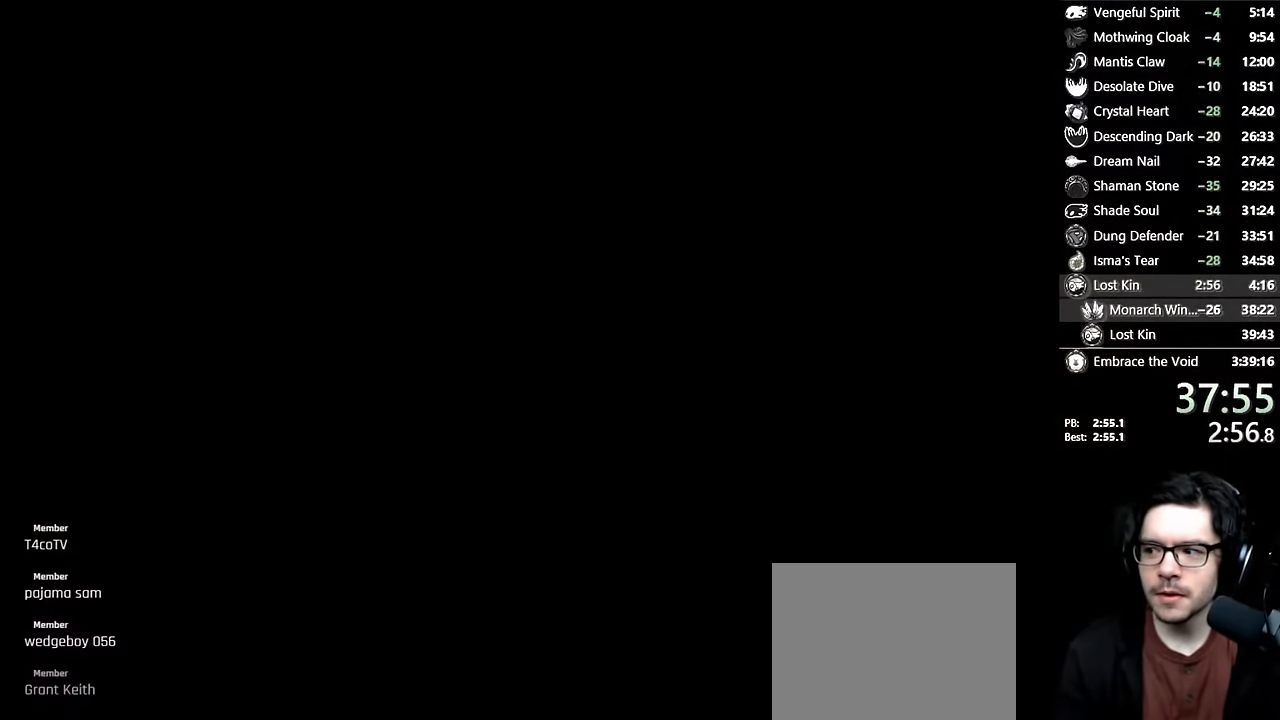
{"buttons": [], "left_stick": "center", "right_stick": "center", "events": []}
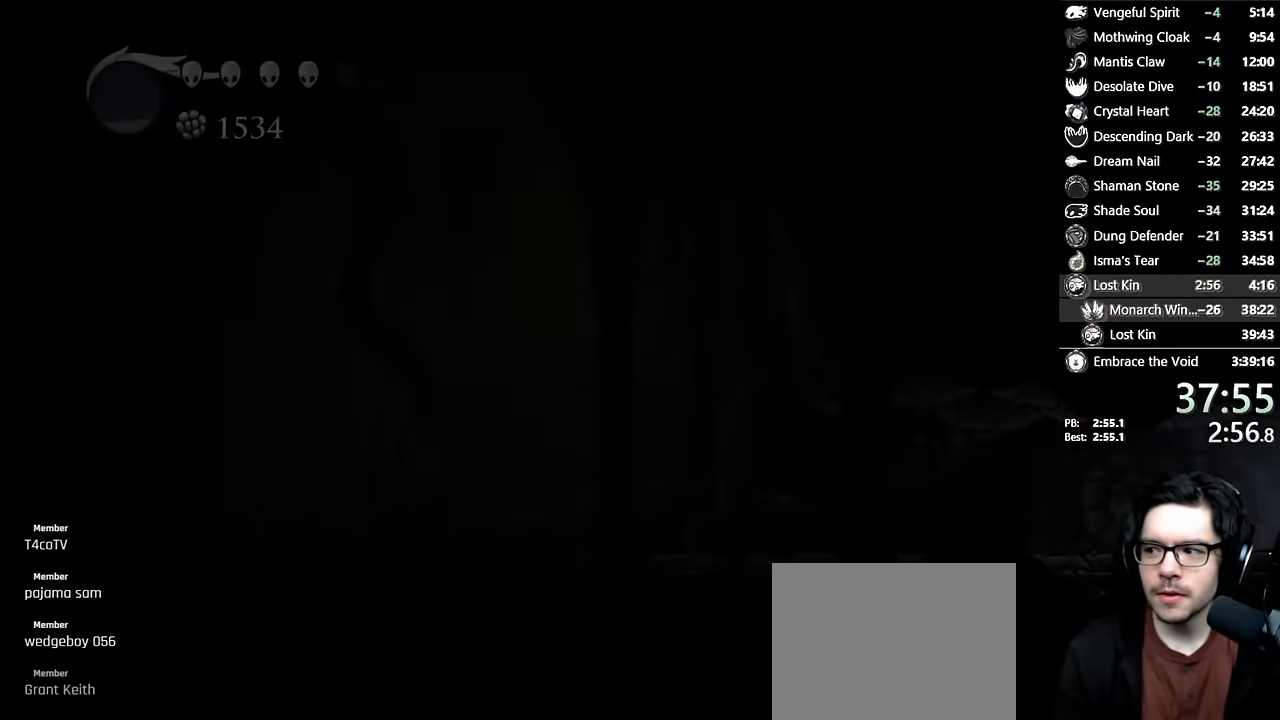
{"buttons": [], "left_stick": "center", "right_stick": "center", "events": []}
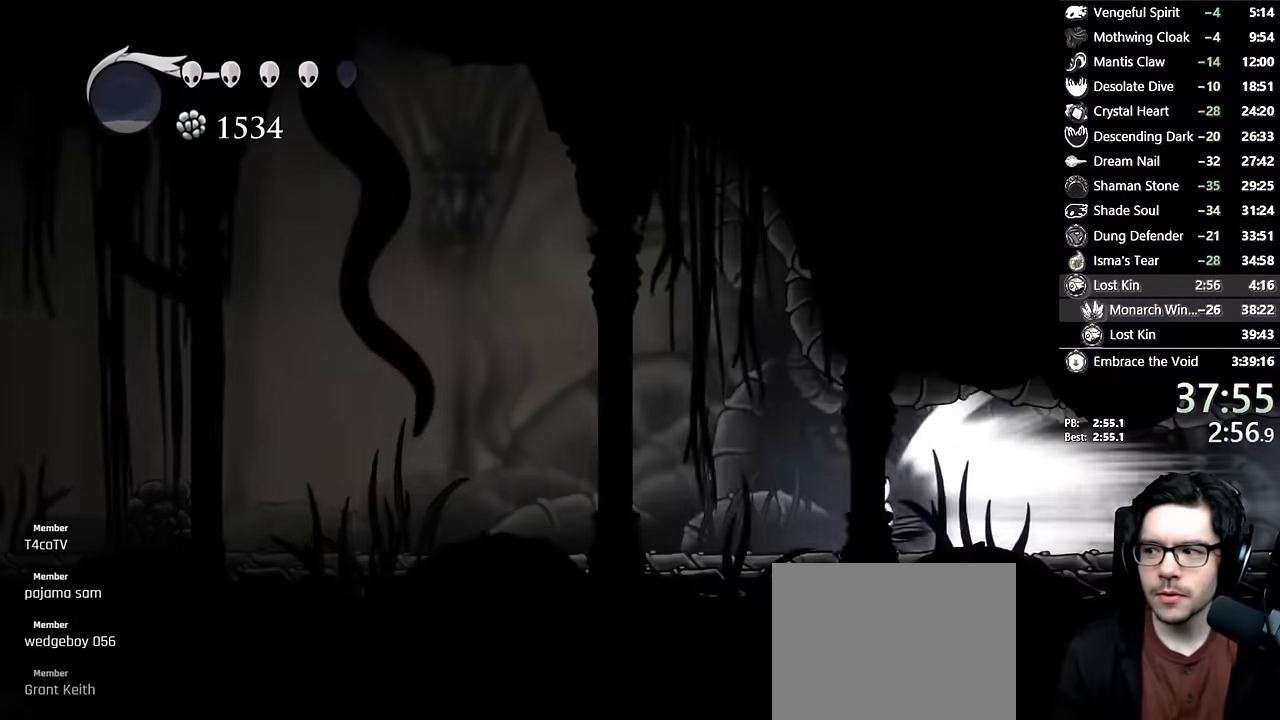
{"buttons": [], "left_stick": "center", "right_stick": "center", "events": []}
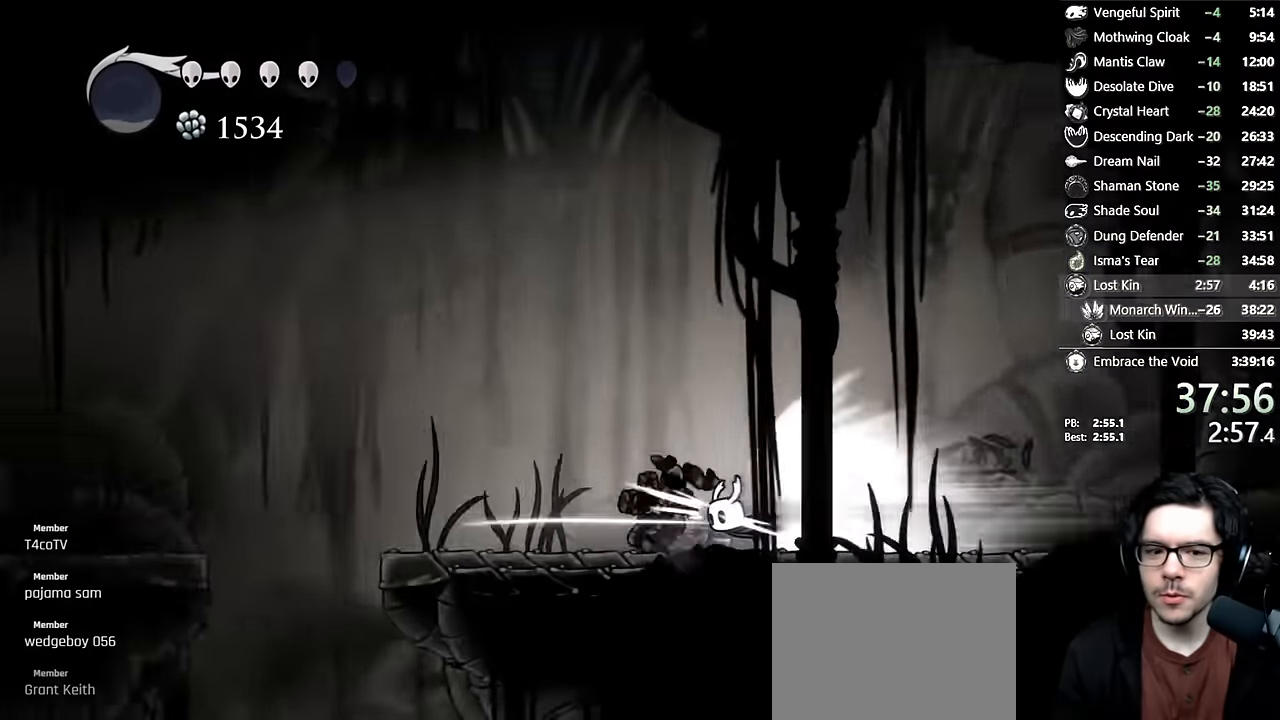
{"buttons": [], "left_stick": "center", "right_stick": "center", "events": [[200, "A", "down"], [433, "A", "up"]]}
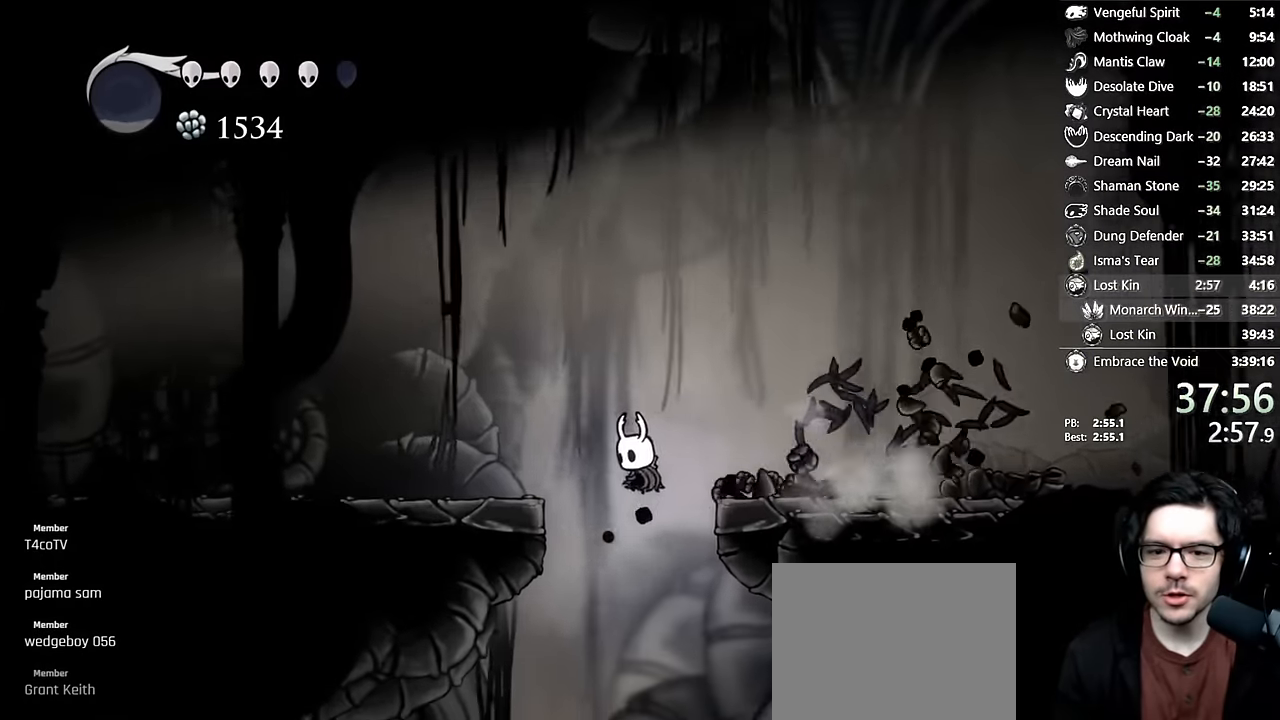
{"buttons": ["DPAD_LEFT"], "left_stick": "center", "right_stick": "center", "events": [[450, "DPAD_LEFT", "down"]]}
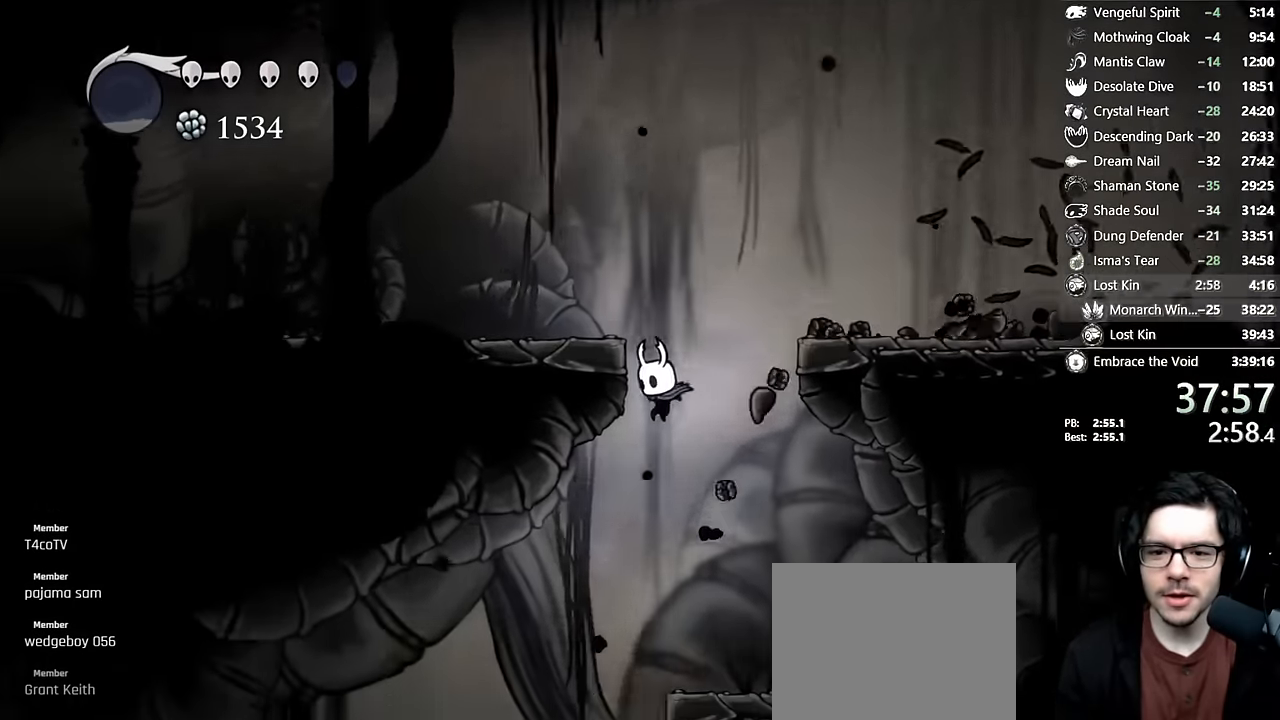
{"buttons": ["DPAD_LEFT"], "left_stick": "center", "right_stick": "center", "events": []}
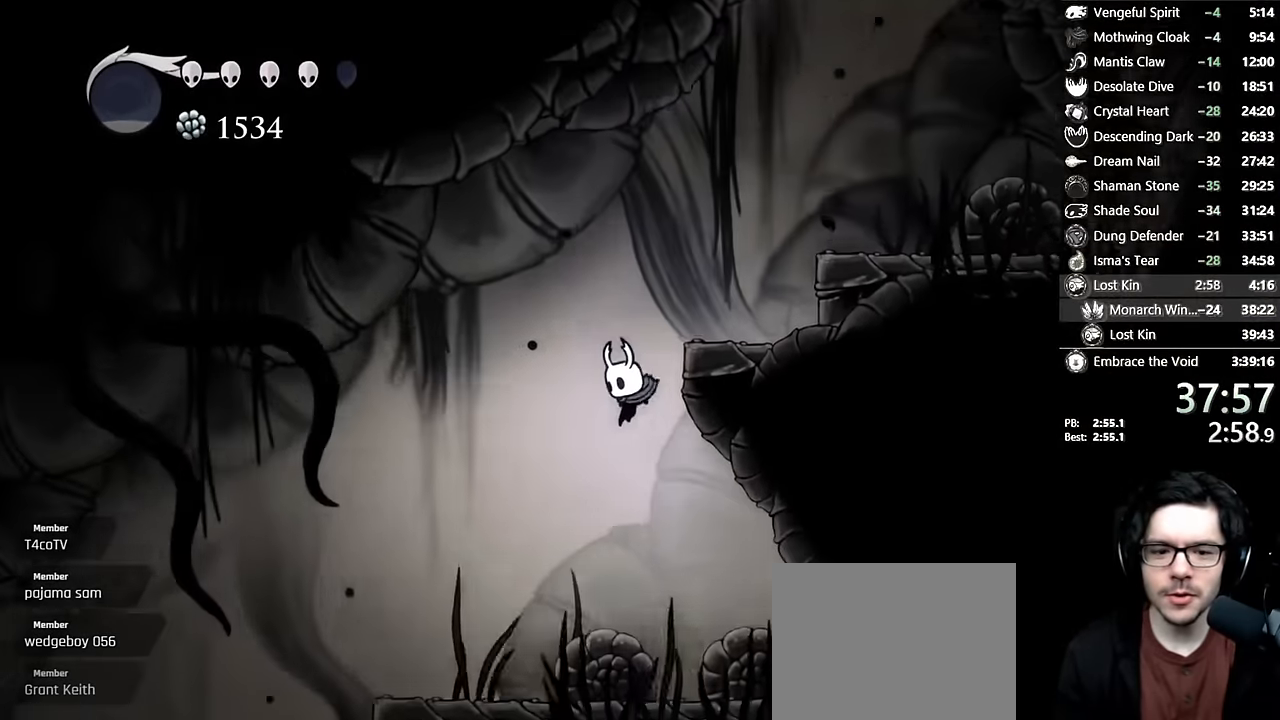
{"buttons": ["DPAD_LEFT"], "left_stick": "center", "right_stick": "center", "events": [[67, "R2", "down"], [367, "R2", "up"]]}
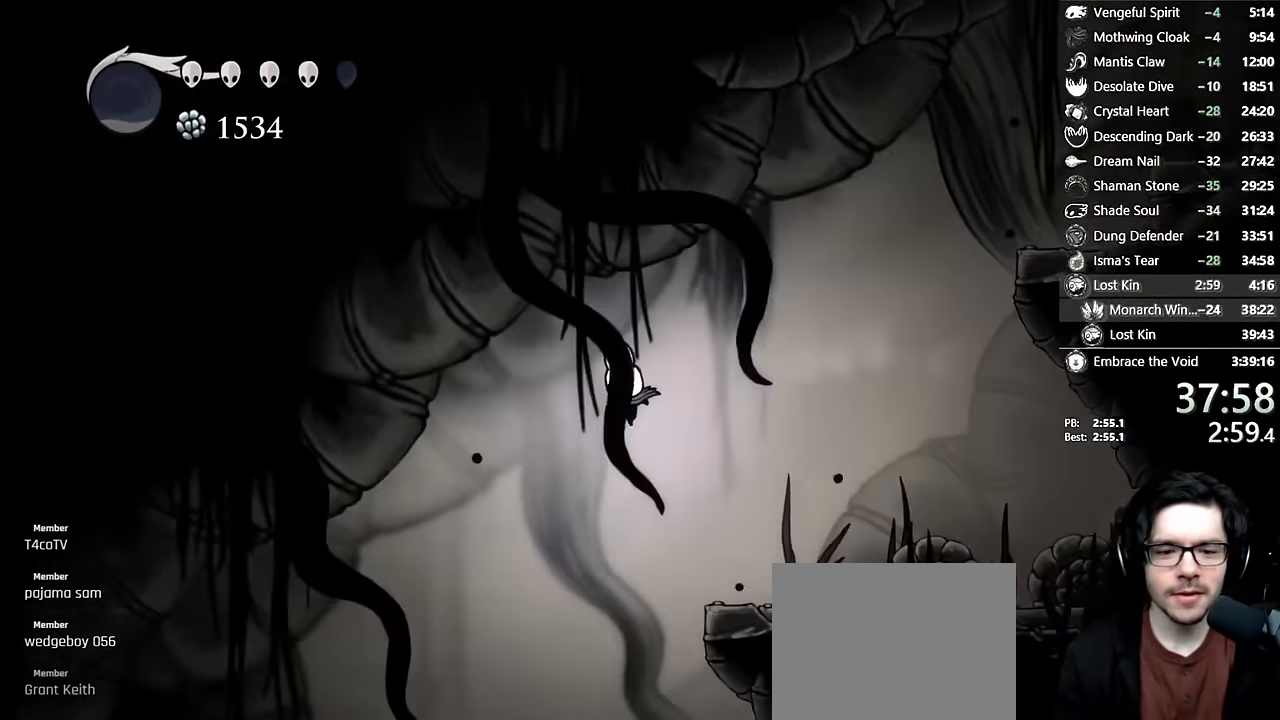
{"buttons": ["DPAD_LEFT"], "left_stick": "center", "right_stick": "center", "events": []}
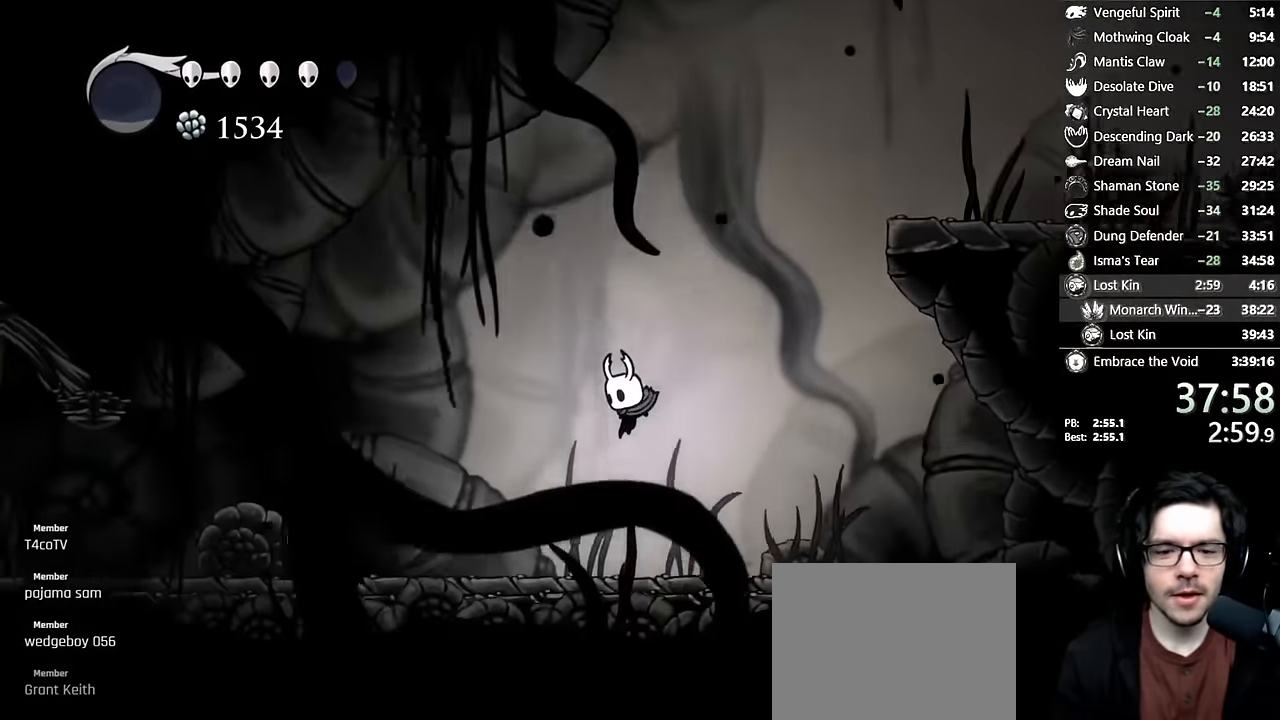
{"buttons": ["DPAD_LEFT"], "left_stick": "center", "right_stick": "center", "events": [[167, "R2", "down"], [433, "R2", "up"]]}
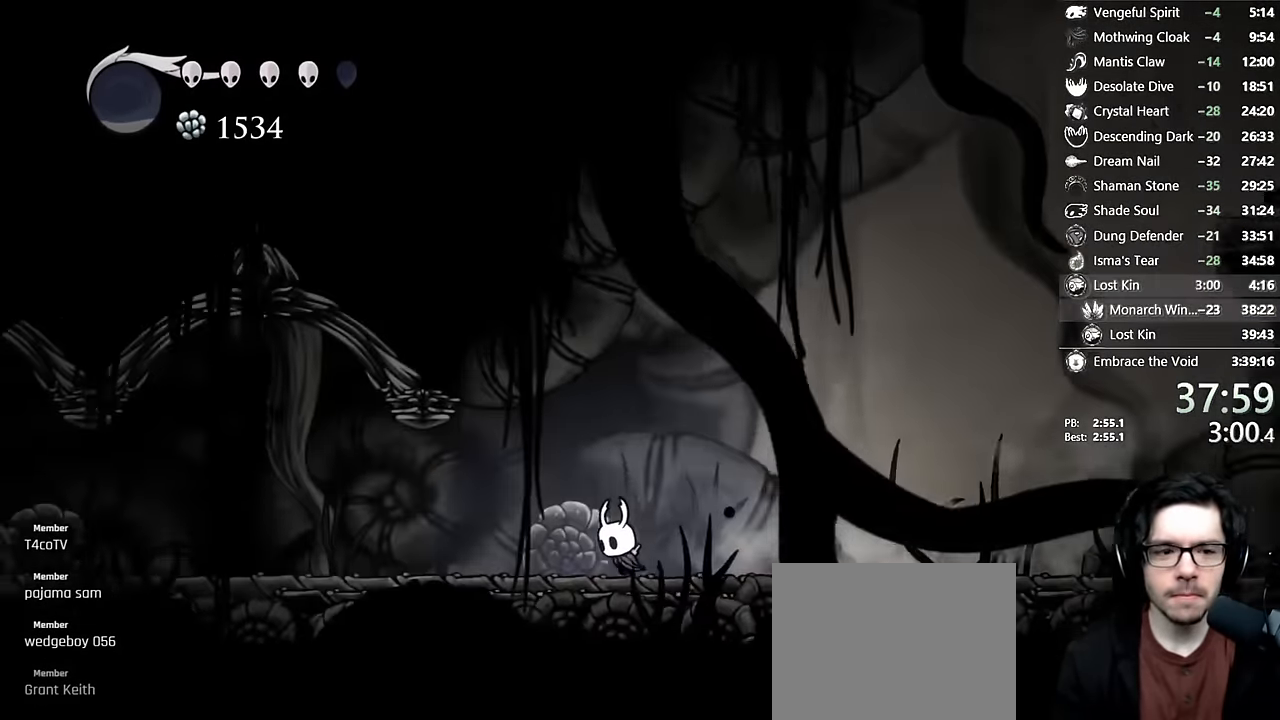
{"buttons": ["R2", "DPAD_LEFT"], "left_stick": "center", "right_stick": "center", "events": [[250, "R2", "down"]]}
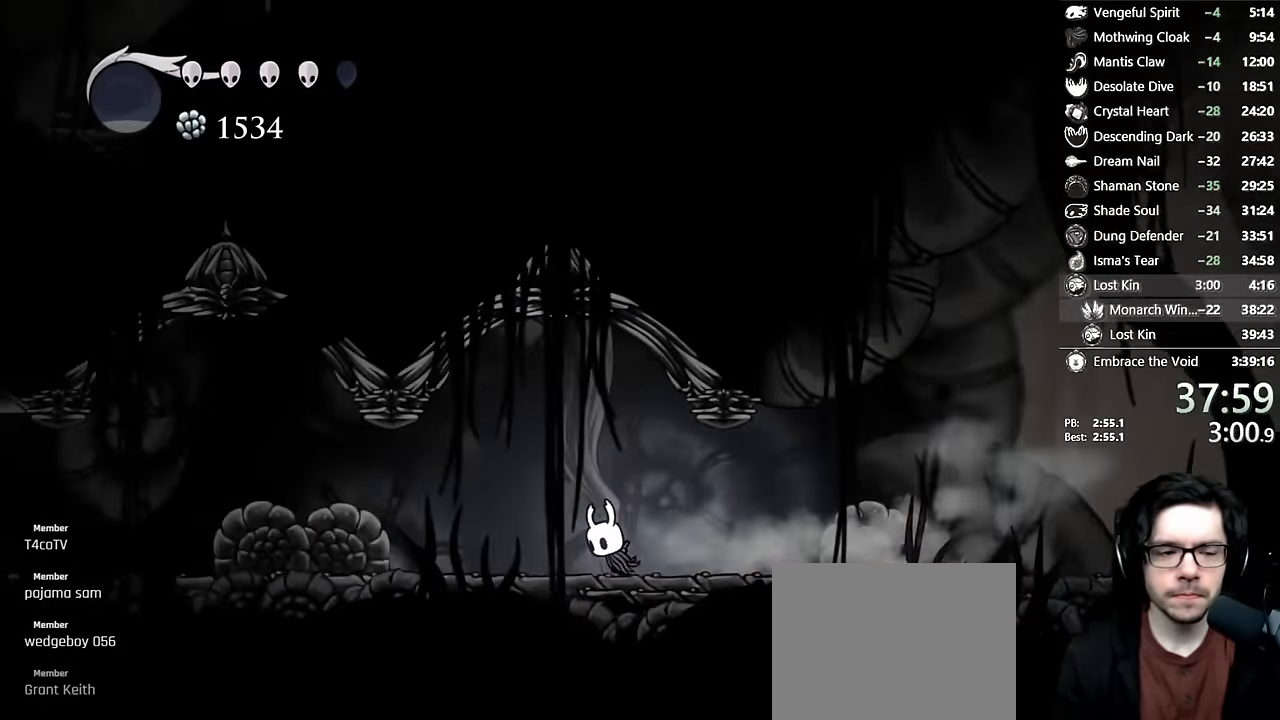
{"buttons": ["R2", "DPAD_LEFT"], "left_stick": "center", "right_stick": "center", "events": [[33, "R2", "up"], [383, "R2", "down"]]}
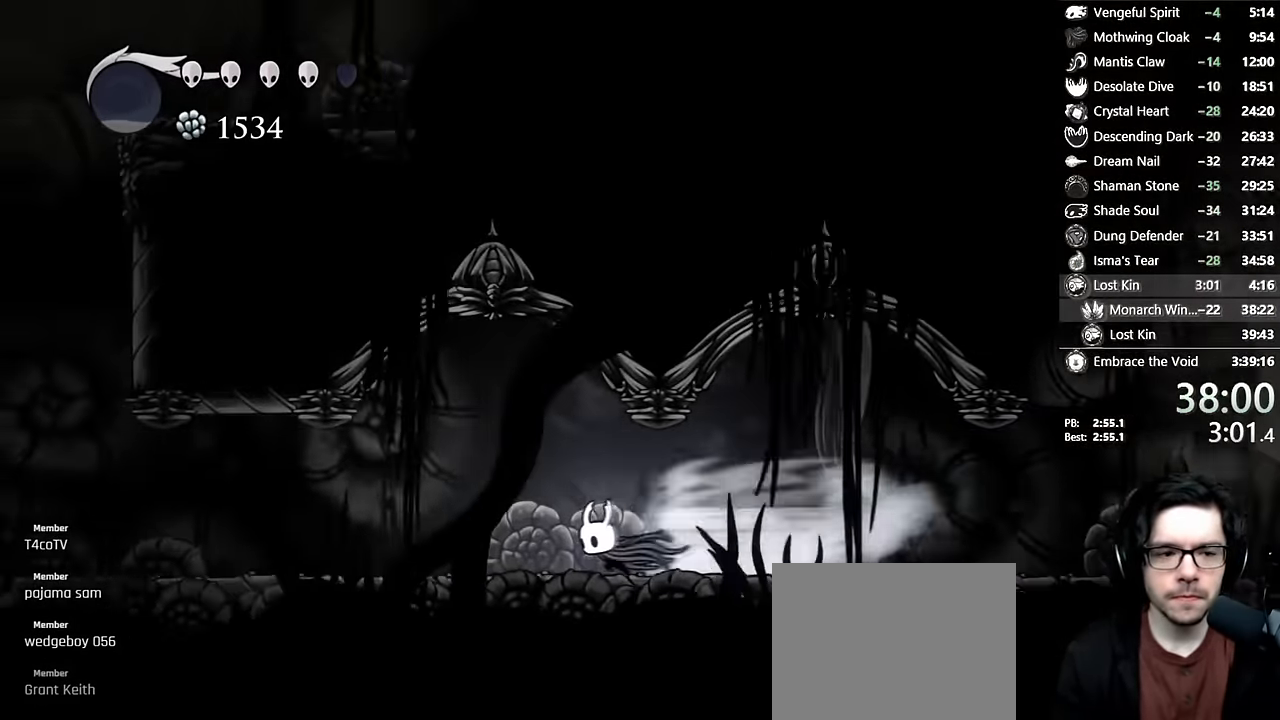
{"buttons": ["R2", "DPAD_LEFT"], "left_stick": "center", "right_stick": "center", "events": [[133, "R2", "up"], [250, "DPAD_LEFT", "up"], [417, "DPAD_LEFT", "down"], [433, "R2", "down"]]}